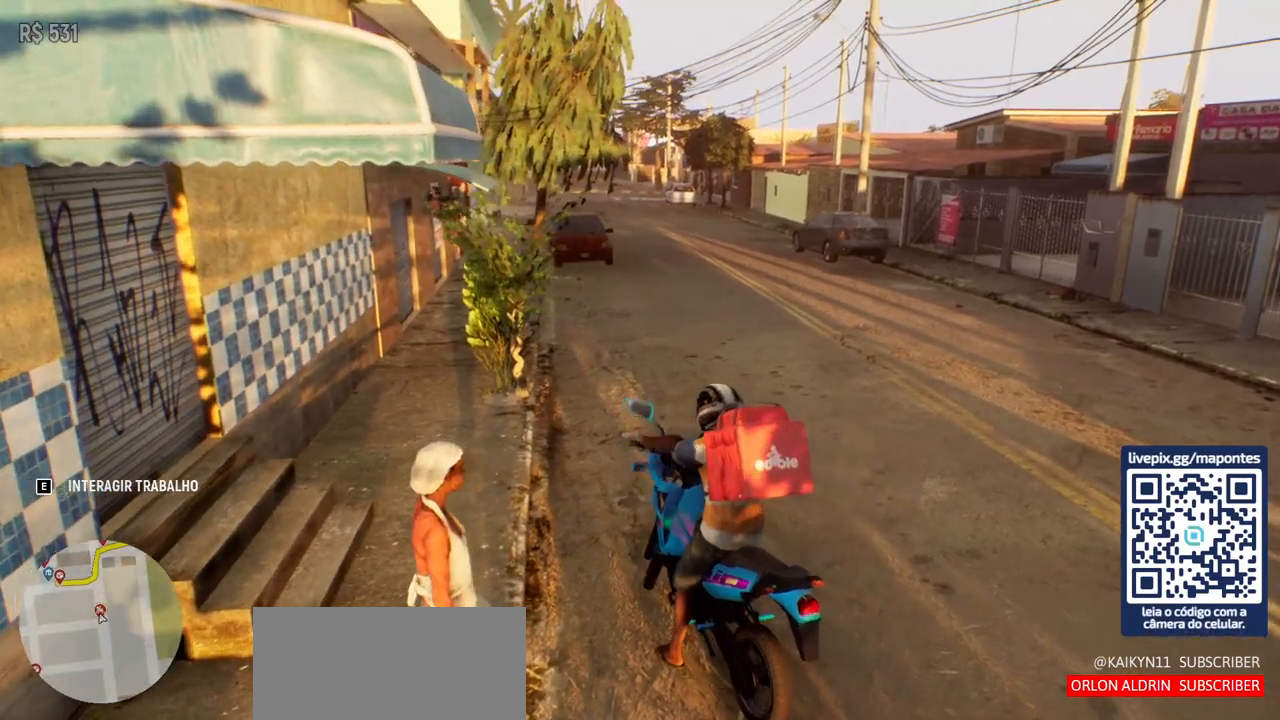
Gameplay with keyboard and mouse; each line is a JSON object with the keys and mouse buttons held at the frame after it. "events" lists presses ("down") and releases ("up") of "a", "ctrl", "d", "e", "f", "q", "r", "s", "shift", "space", "tab", "w", "mouse_left", "mouse_wheel", "mouse_right", "mouse_mb4" and "mouse_mb5" between this image and that frame as [ms after this image, input, new state], when the widget could be followed in between. "mouse_left", "mouse_wheel", "mouse_right", "mouse_mb4", "mouse_mb5" = the "left", "wheel", "right", "mb4", "mb5" buttons of the "mouse" list. No other keys are recorded. "wheel" means that the mouse wheel is clicked or scrolled. Not read: mouse_move.
{"keys": ["w"], "mouse": [], "events": [[67, "mouse_left", "down"], [83, "d", "down"], [133, "mouse_left", "up"], [217, "d", "up"]]}
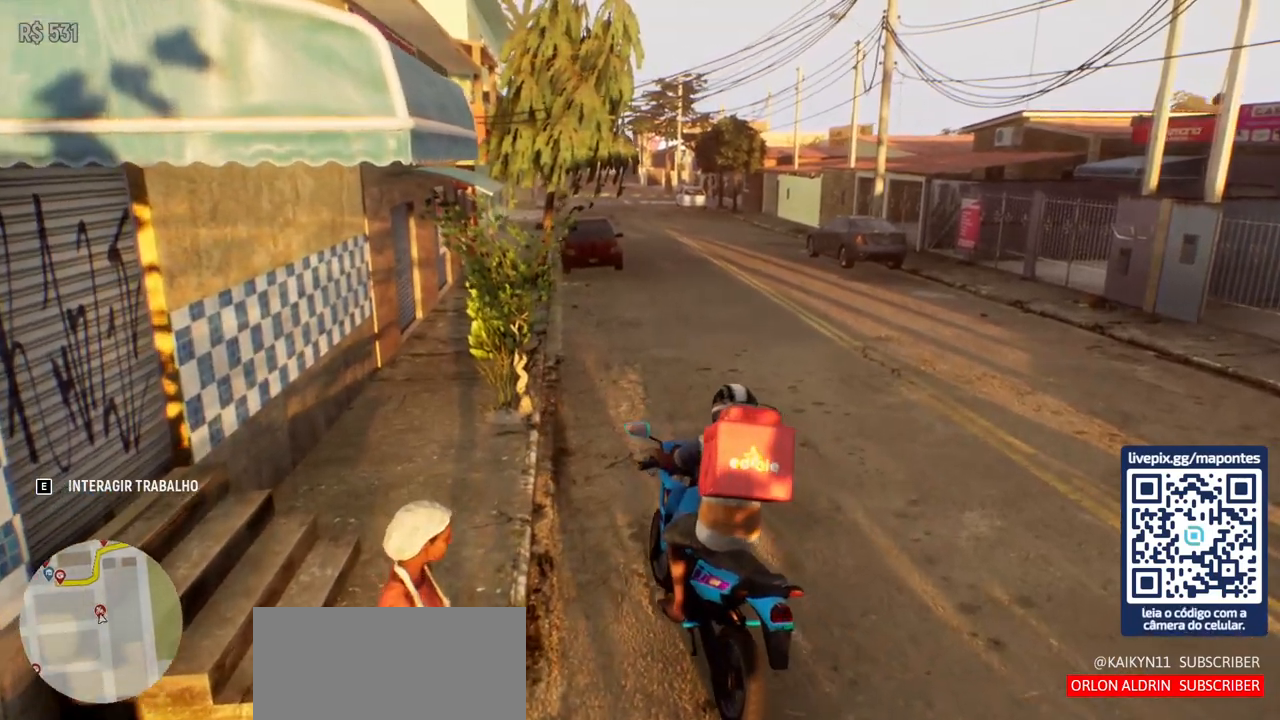
{"keys": ["w"], "mouse": [], "events": [[117, "d", "down"], [383, "d", "up"]]}
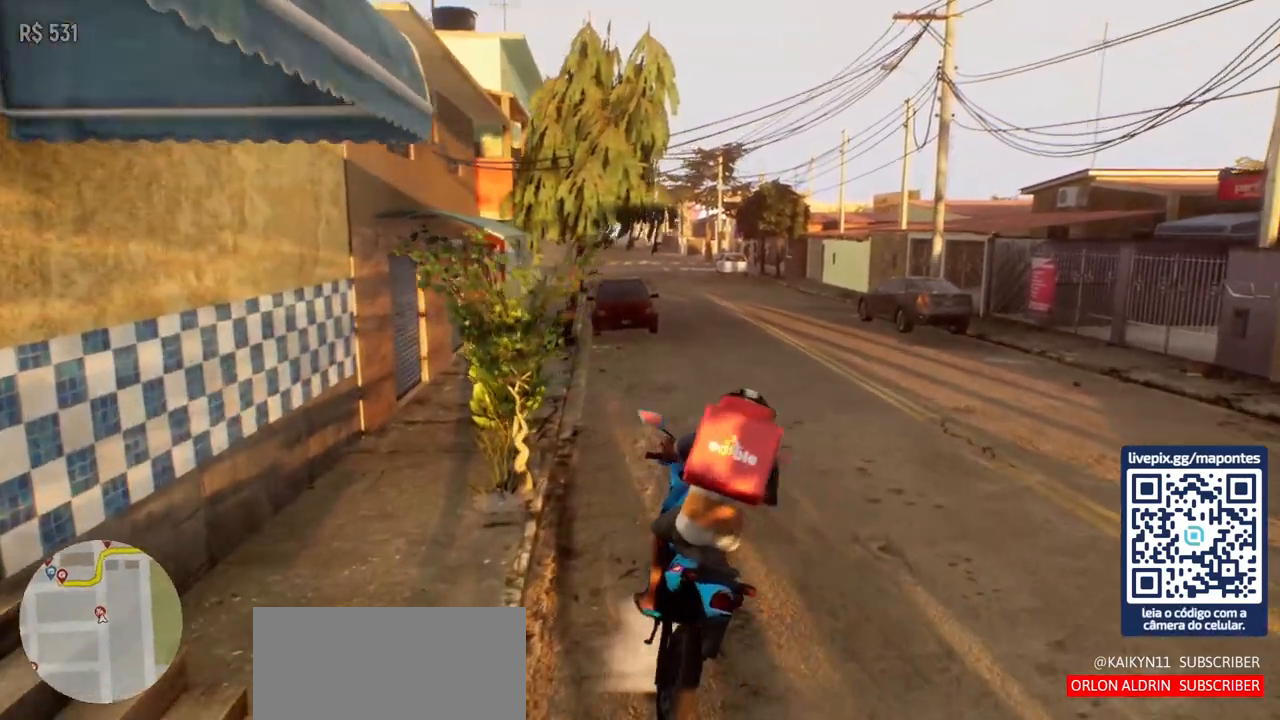
{"keys": ["w"], "mouse": [], "events": [[300, "d", "down"], [450, "d", "up"]]}
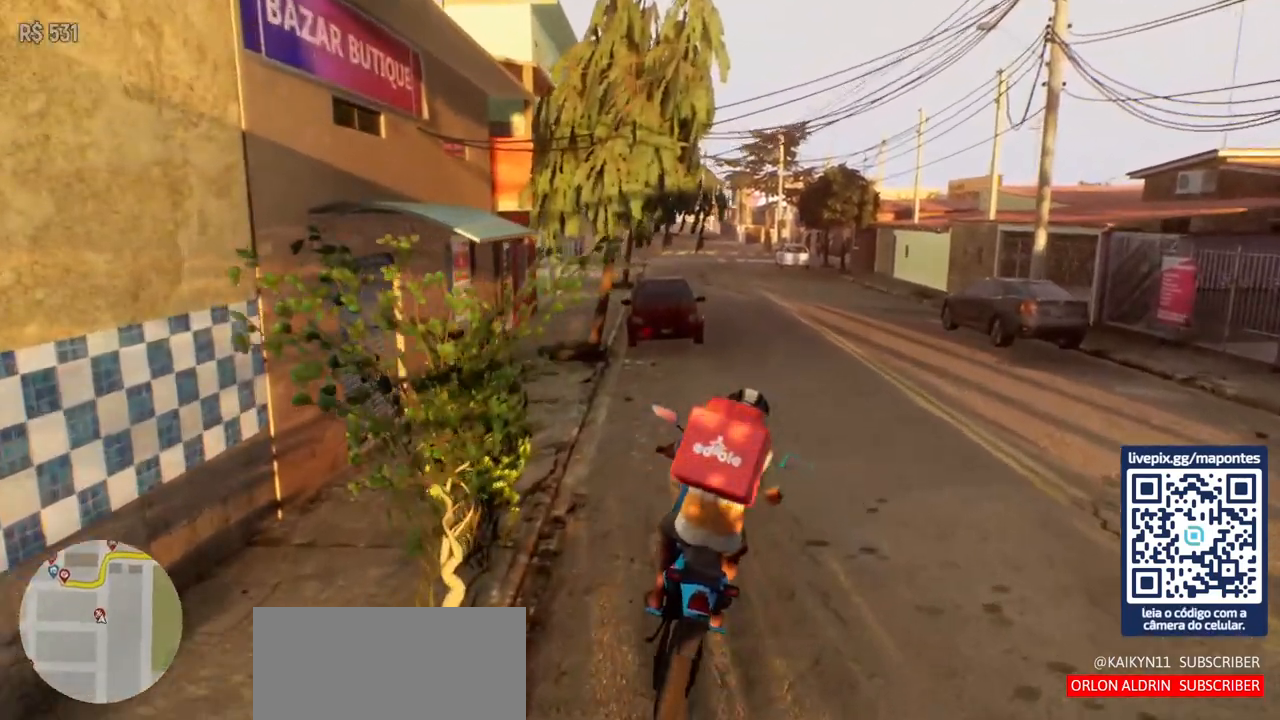
{"keys": ["d", "w"], "mouse": [], "events": [[367, "d", "down"]]}
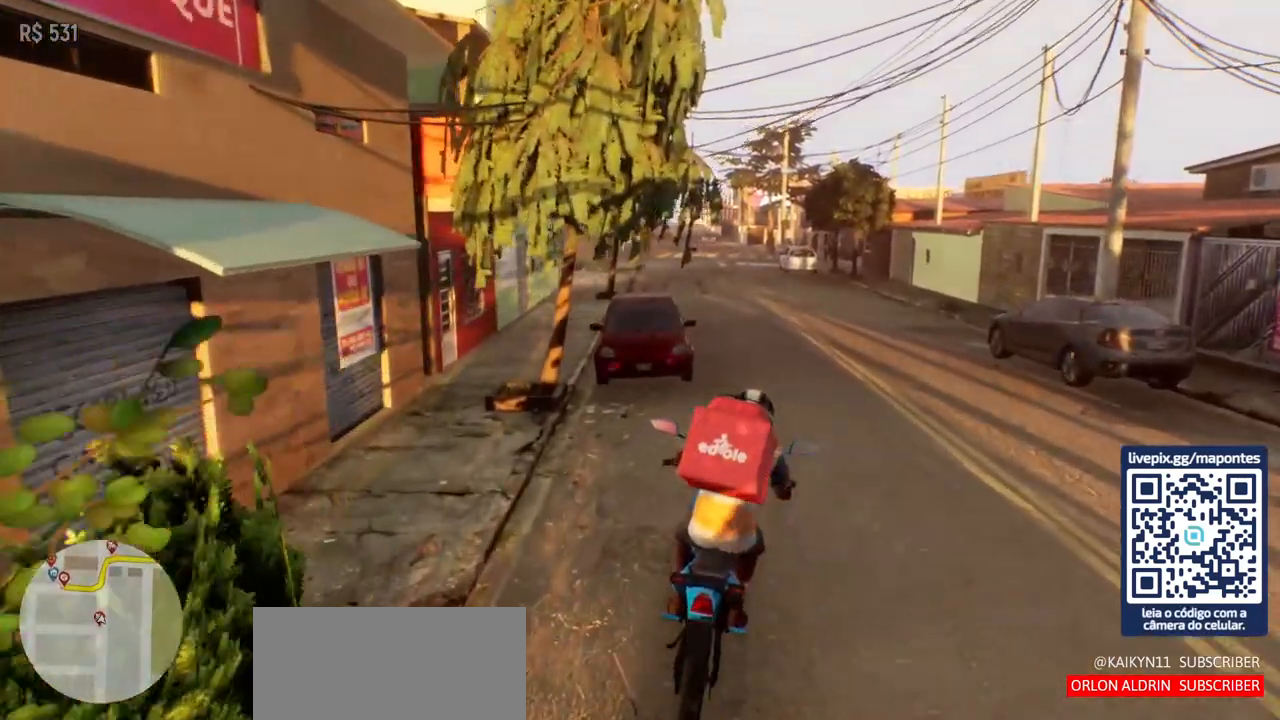
{"keys": ["a", "w"], "mouse": [], "events": [[67, "d", "up"], [417, "a", "down"]]}
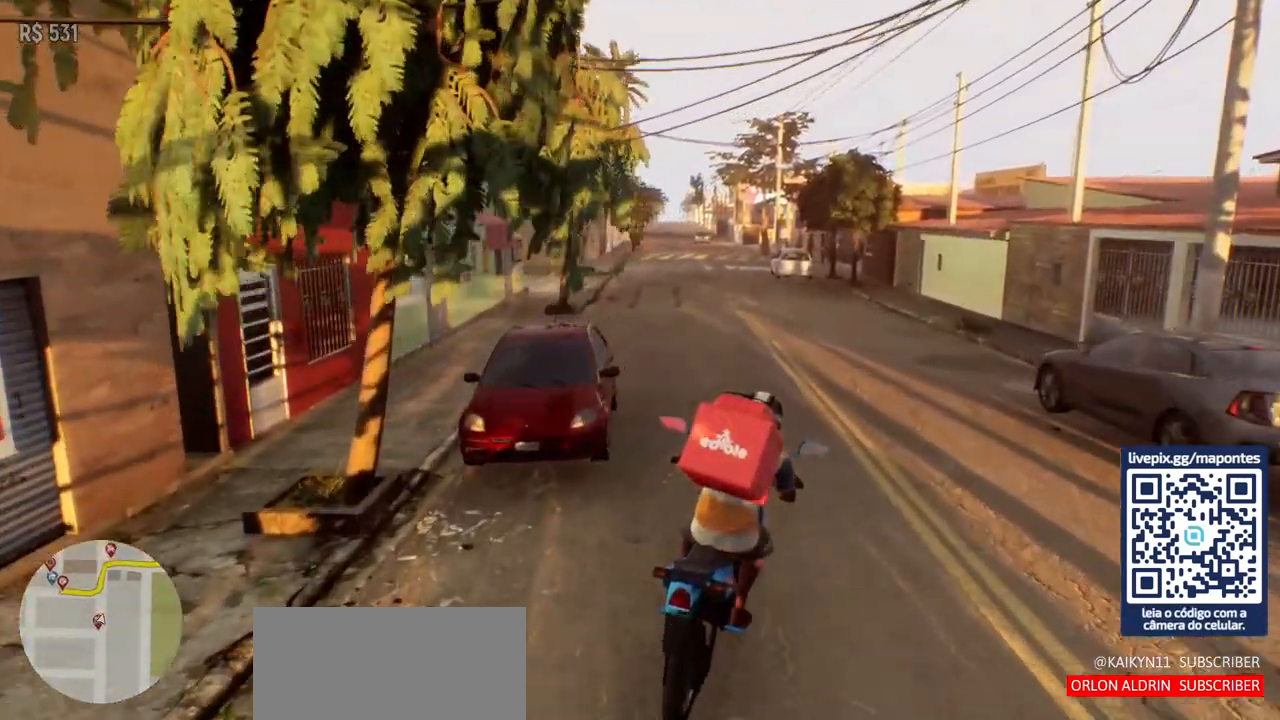
{"keys": ["w"], "mouse": [], "events": [[50, "a", "up"]]}
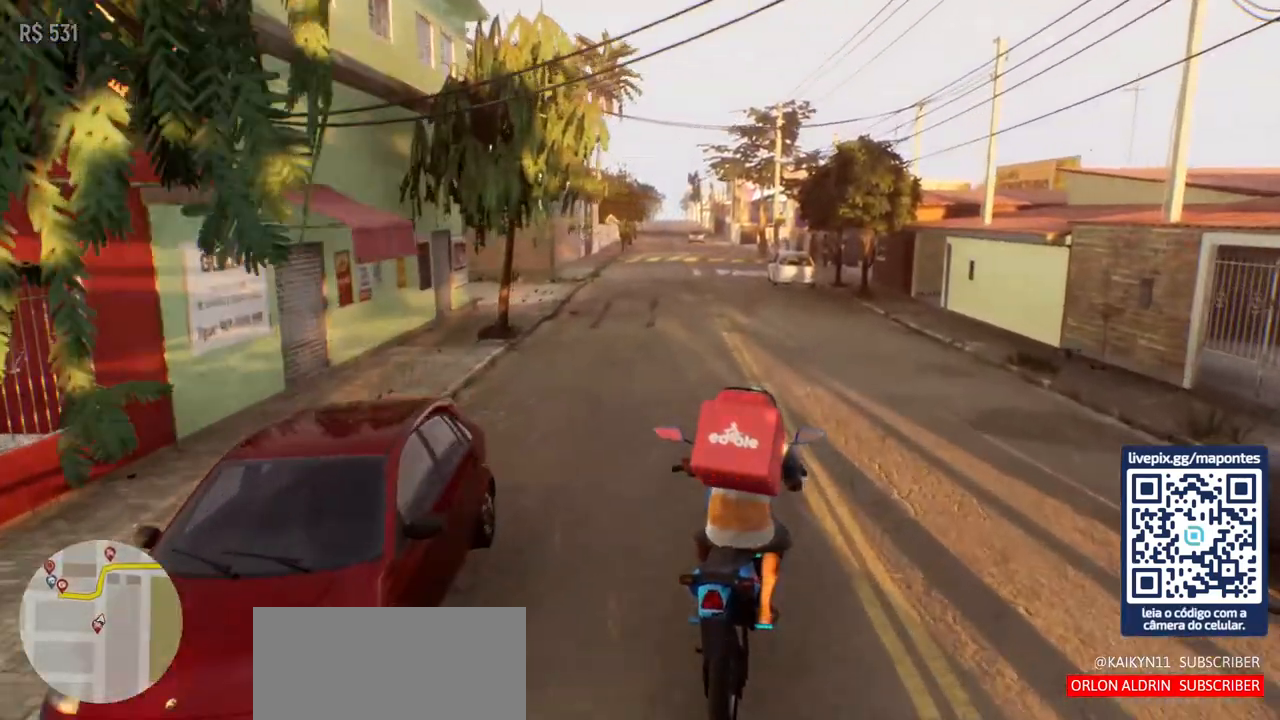
{"keys": [], "mouse": [], "events": [[83, "a", "down"], [217, "a", "up"], [267, "w", "up"]]}